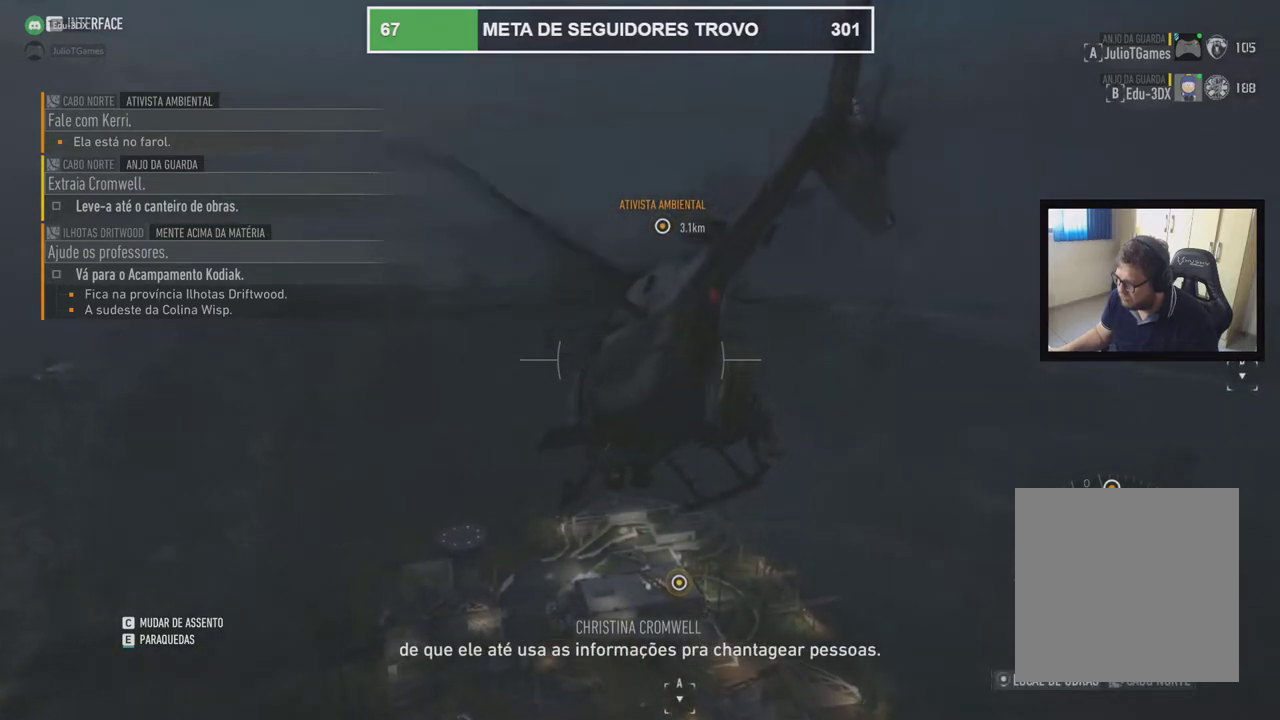
Gameplay with a controller (Xbox layout); each line is a JSON object with the inputs held at the frame after it (dt_ms = milliseconds from this image to that frame). "events" lists button and stick changes between this image and that frame as [ms after this image, input, new state], when the widget could be followed in between. Not read: L2 L3 R2 R3 SELECT START.
{"dt_ms": 500, "buttons": ["DPAD_UP"], "left_stick": "center", "right_stick": "center", "events": [[367, "DPAD_UP", "down"]]}
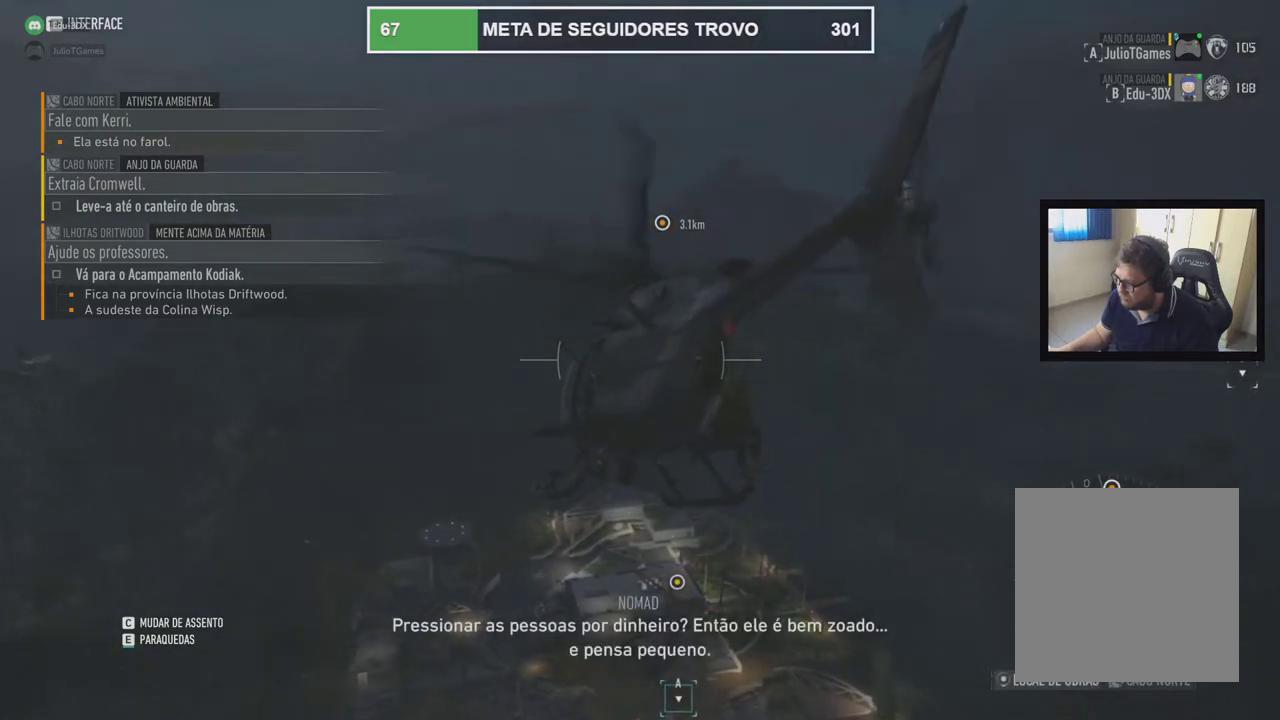
{"dt_ms": 500, "buttons": [], "left_stick": "center", "right_stick": "center", "events": [[183, "DPAD_UP", "up"]]}
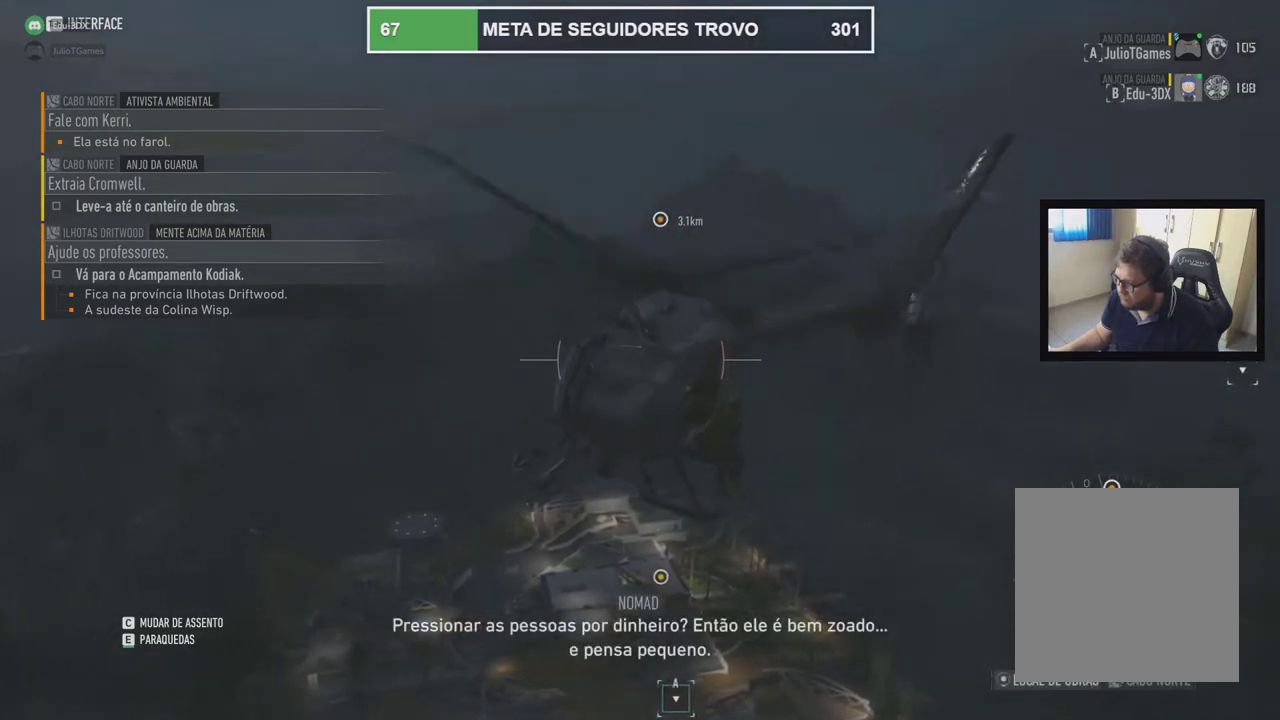
{"dt_ms": 500, "buttons": [], "left_stick": "center", "right_stick": "center"}
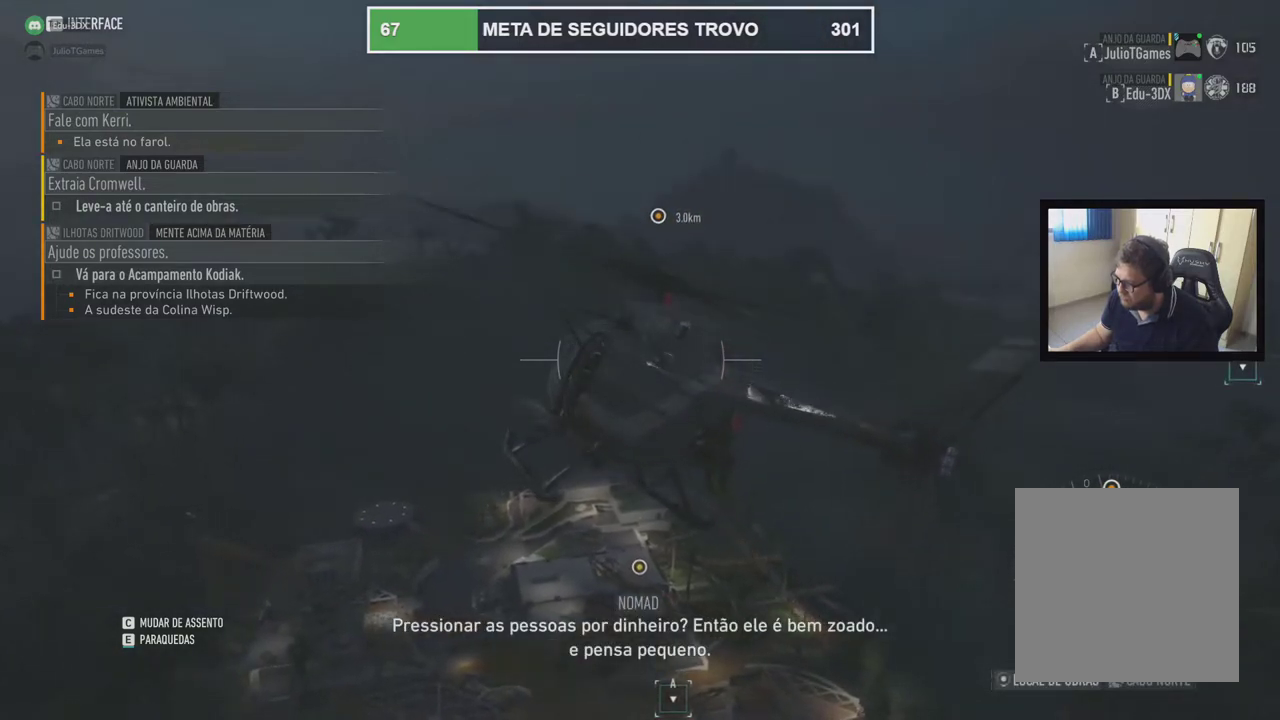
{"dt_ms": 500, "buttons": [], "left_stick": "center", "right_stick": "center", "events": [[17, "DPAD_UP", "down"], [200, "DPAD_UP", "up"]]}
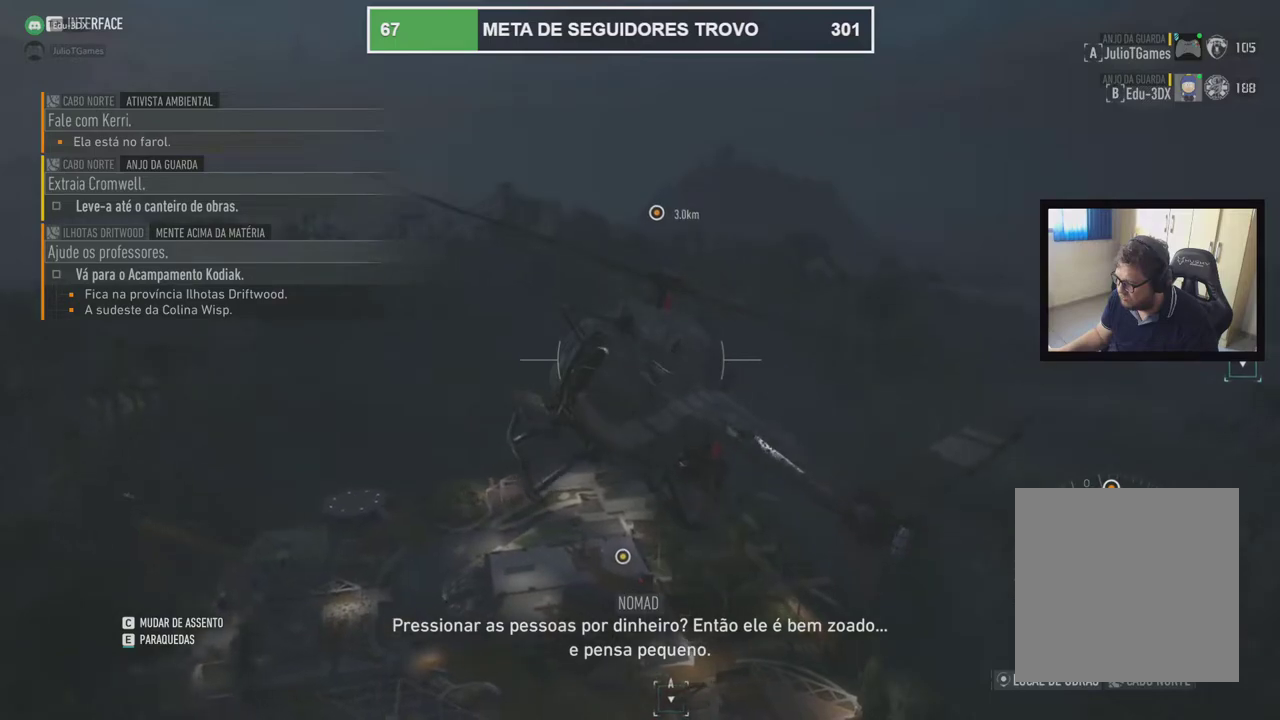
{"dt_ms": 500, "buttons": [], "left_stick": "center", "right_stick": "center", "events": []}
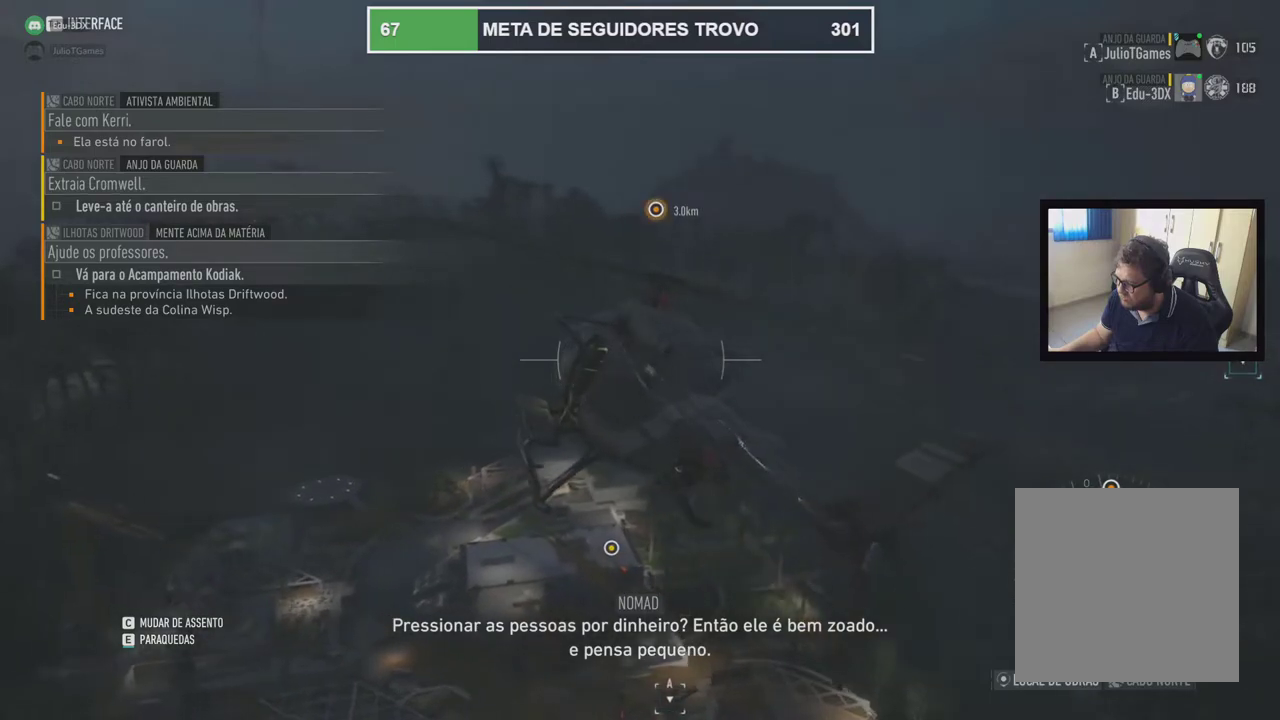
{"dt_ms": 500, "buttons": ["DPAD_DOWN"], "left_stick": "center", "right_stick": "center", "events": [[500, "DPAD_DOWN", "down"]]}
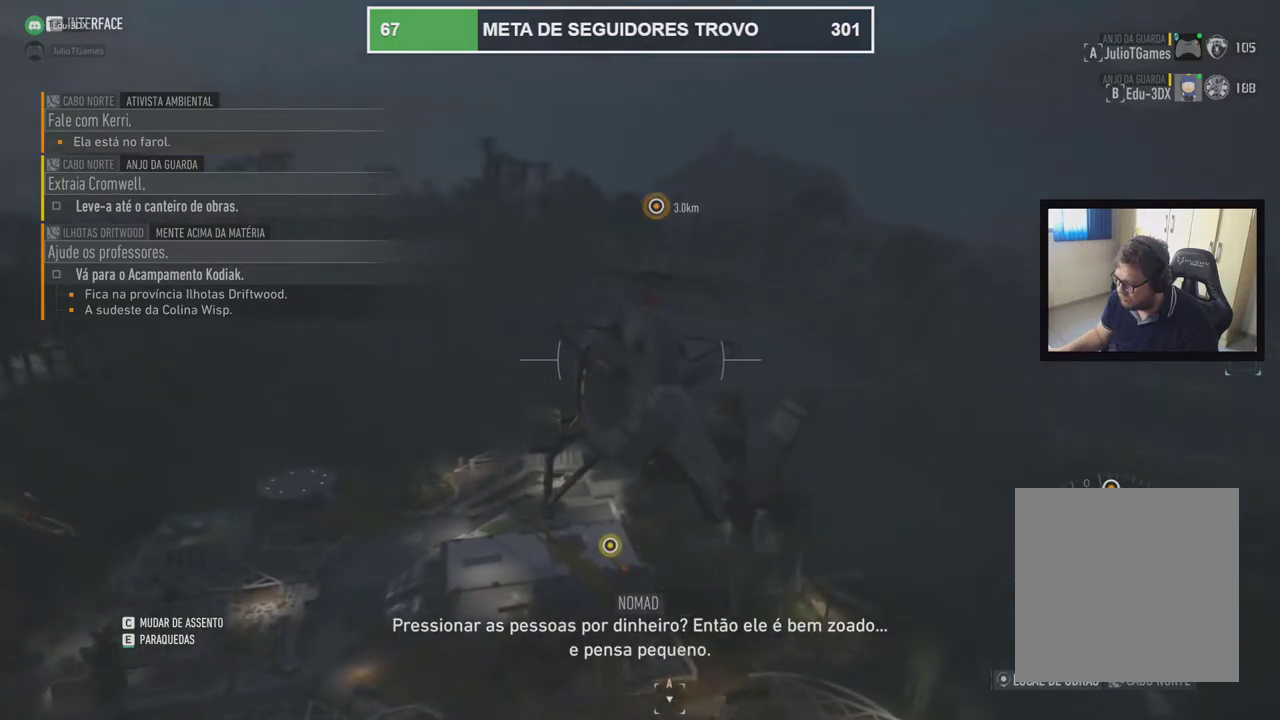
{"dt_ms": 500, "buttons": [], "left_stick": "center", "right_stick": "center", "events": [[83, "DPAD_DOWN", "up"]]}
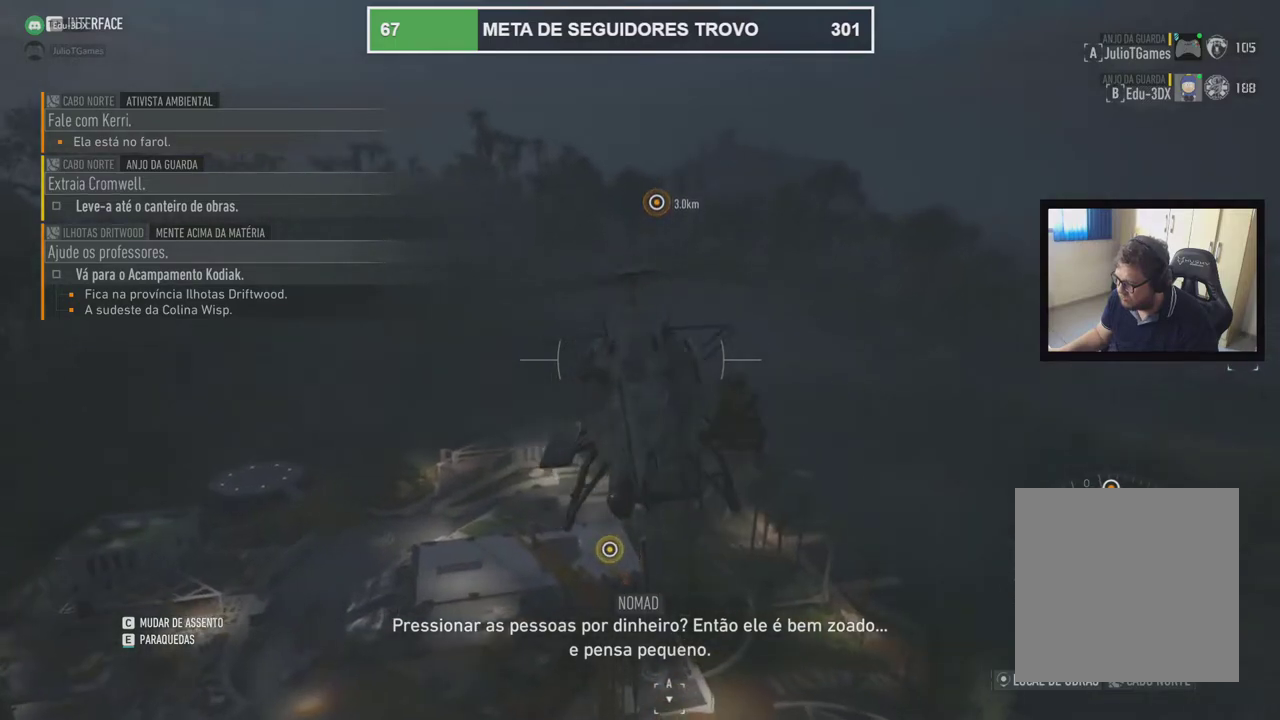
{"dt_ms": 500, "buttons": ["DPAD_DOWN"], "left_stick": "center", "right_stick": "center", "events": [[200, "DPAD_UP", "down"], [283, "DPAD_UP", "up"], [483, "DPAD_DOWN", "down"]]}
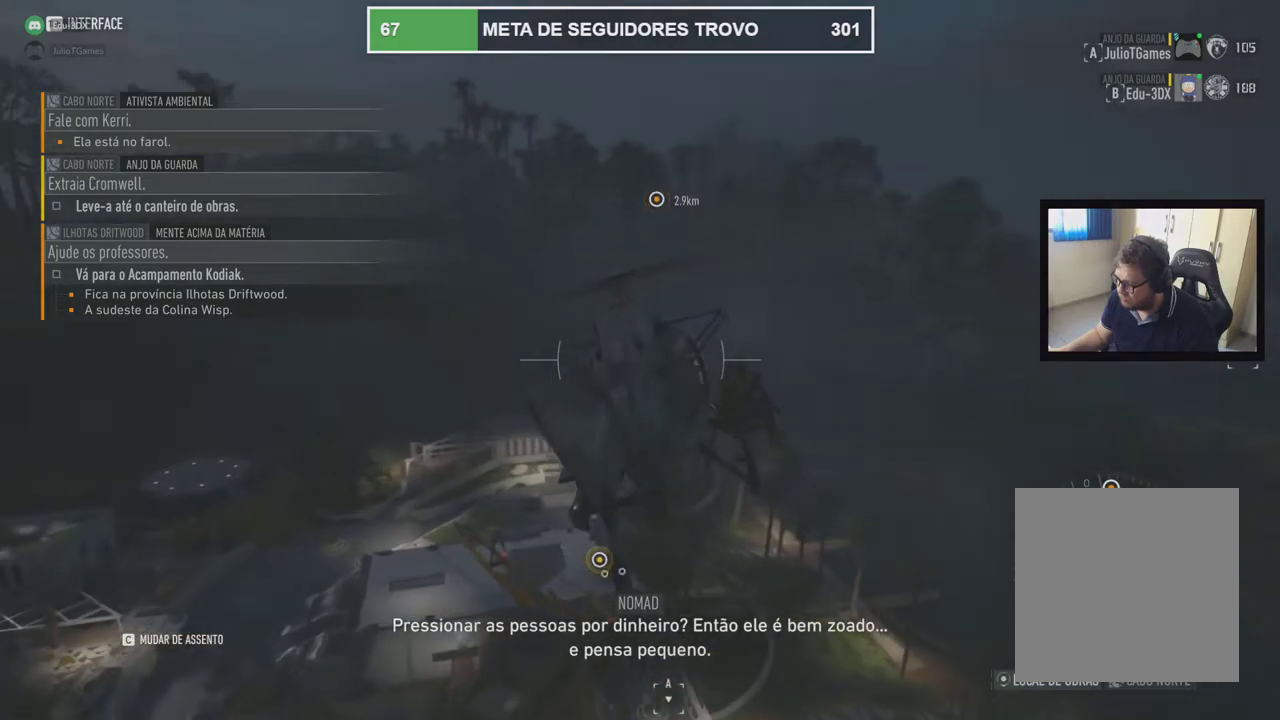
{"dt_ms": 500, "buttons": [], "left_stick": "center", "right_stick": "center"}
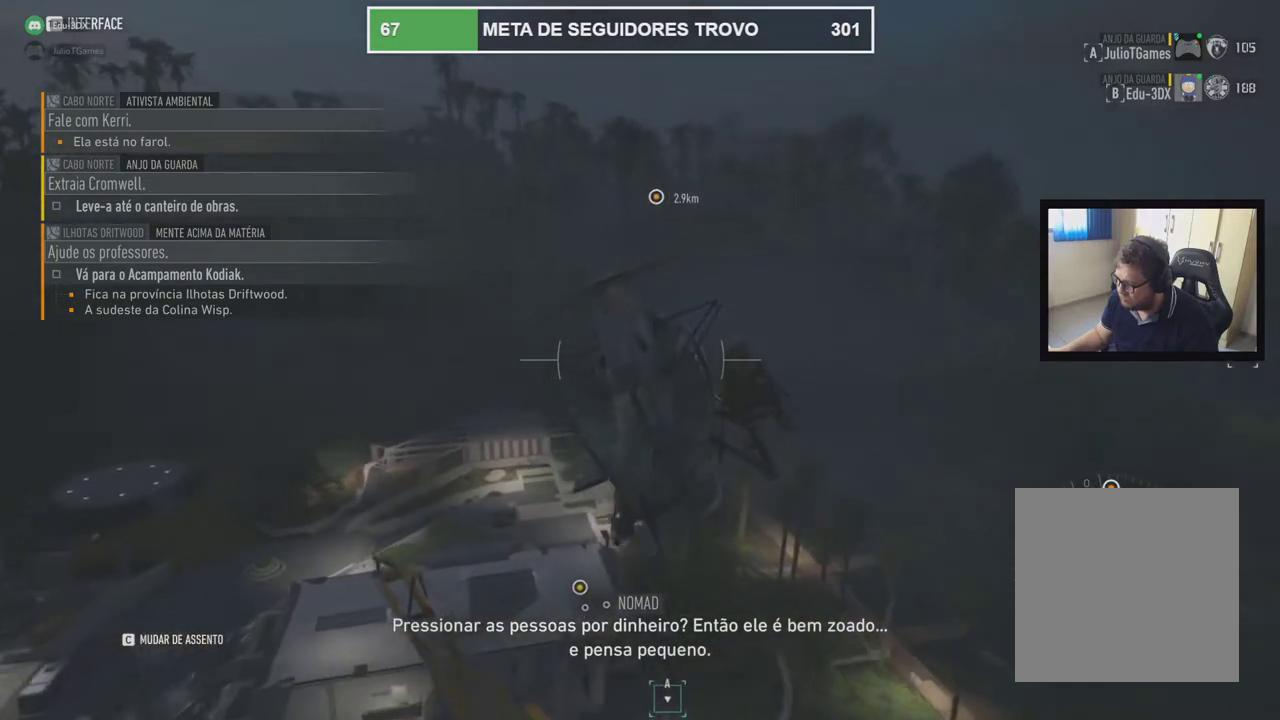
{"dt_ms": 500, "buttons": [], "left_stick": "center", "right_stick": "center", "events": []}
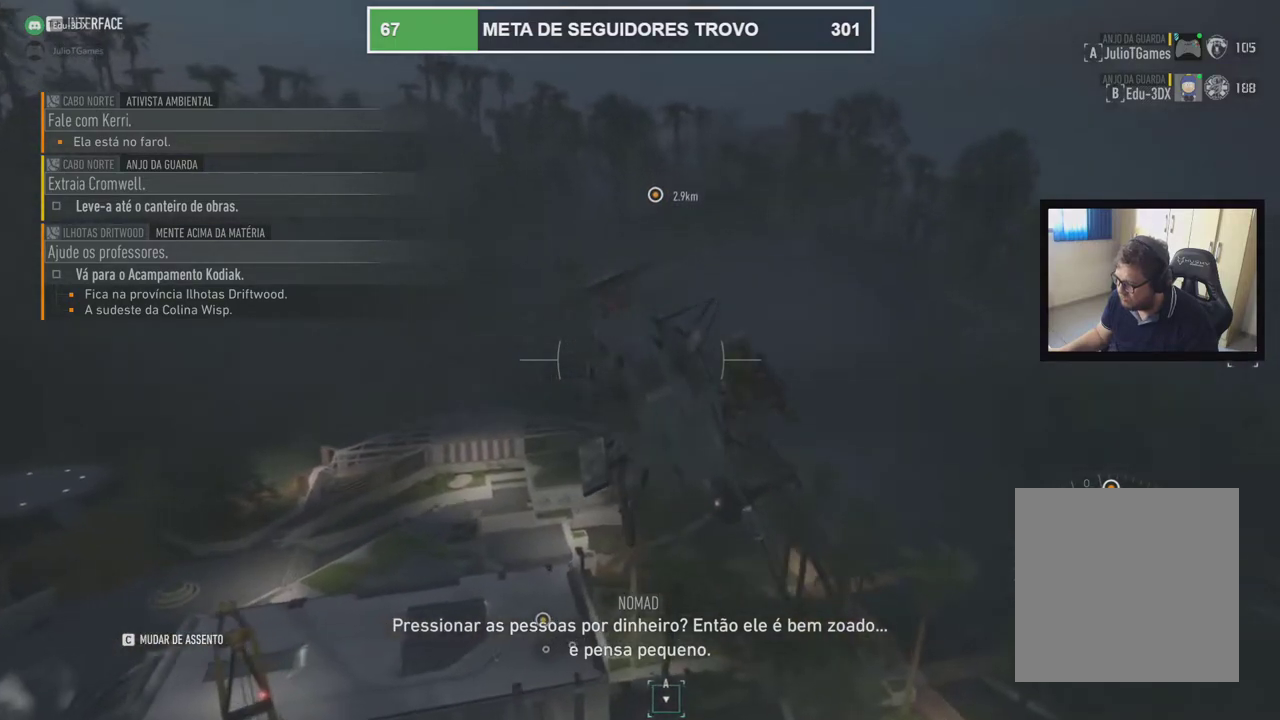
{"dt_ms": 500, "buttons": [], "left_stick": "center", "right_stick": "center", "events": []}
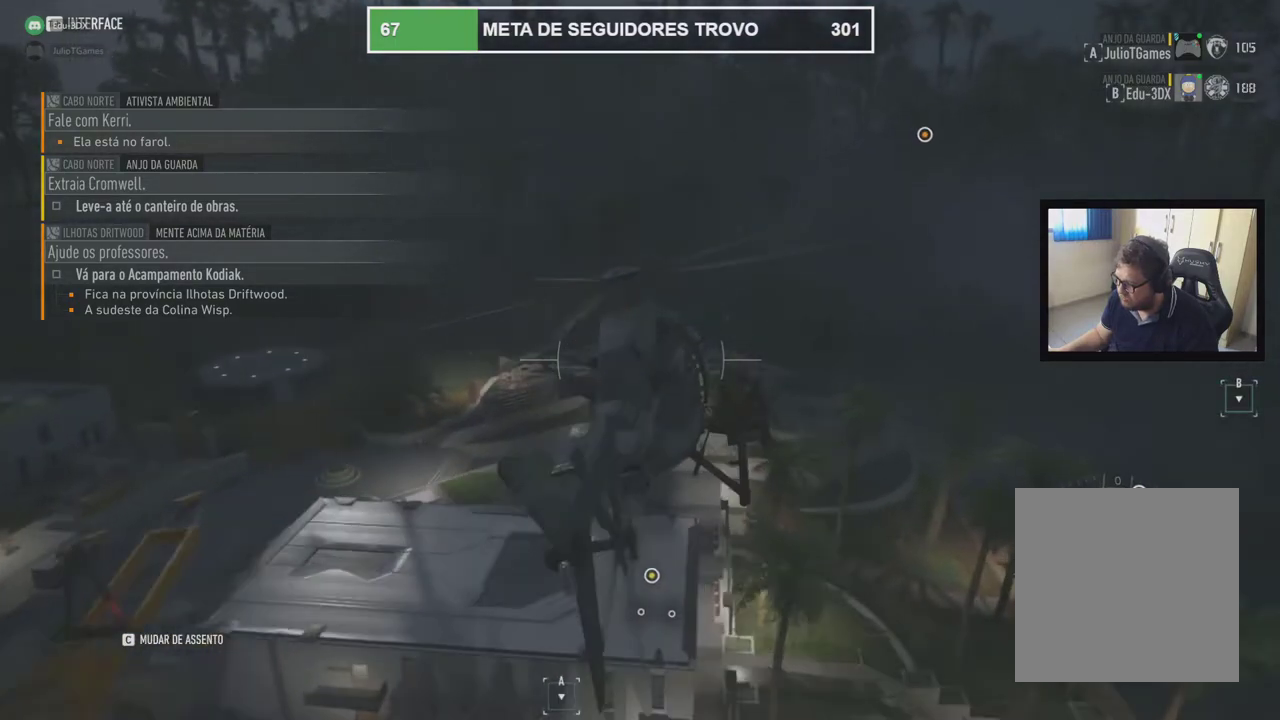
{"dt_ms": 500, "buttons": [], "left_stick": "center", "right_stick": "center", "events": []}
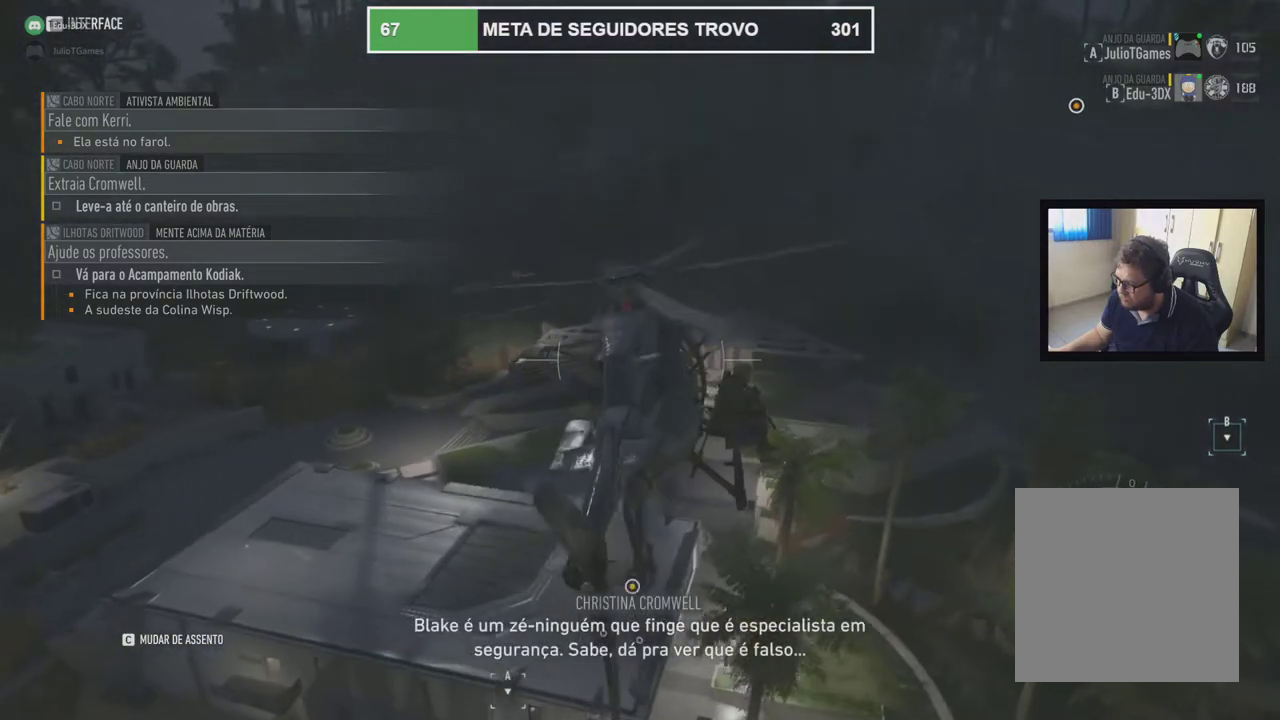
{"dt_ms": 500, "buttons": ["A"], "left_stick": "center", "right_stick": "center", "events": [[433, "A", "down"]]}
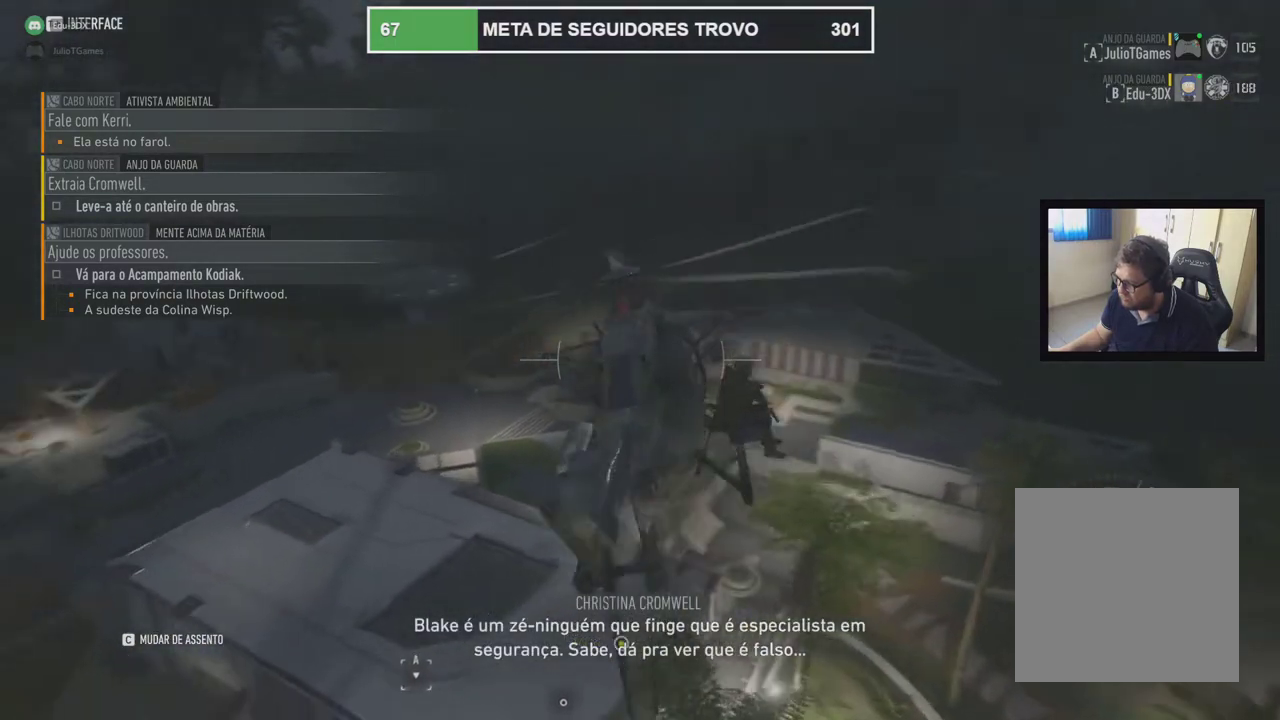
{"dt_ms": 1000, "buttons": [], "left_stick": "center", "right_stick": "center"}
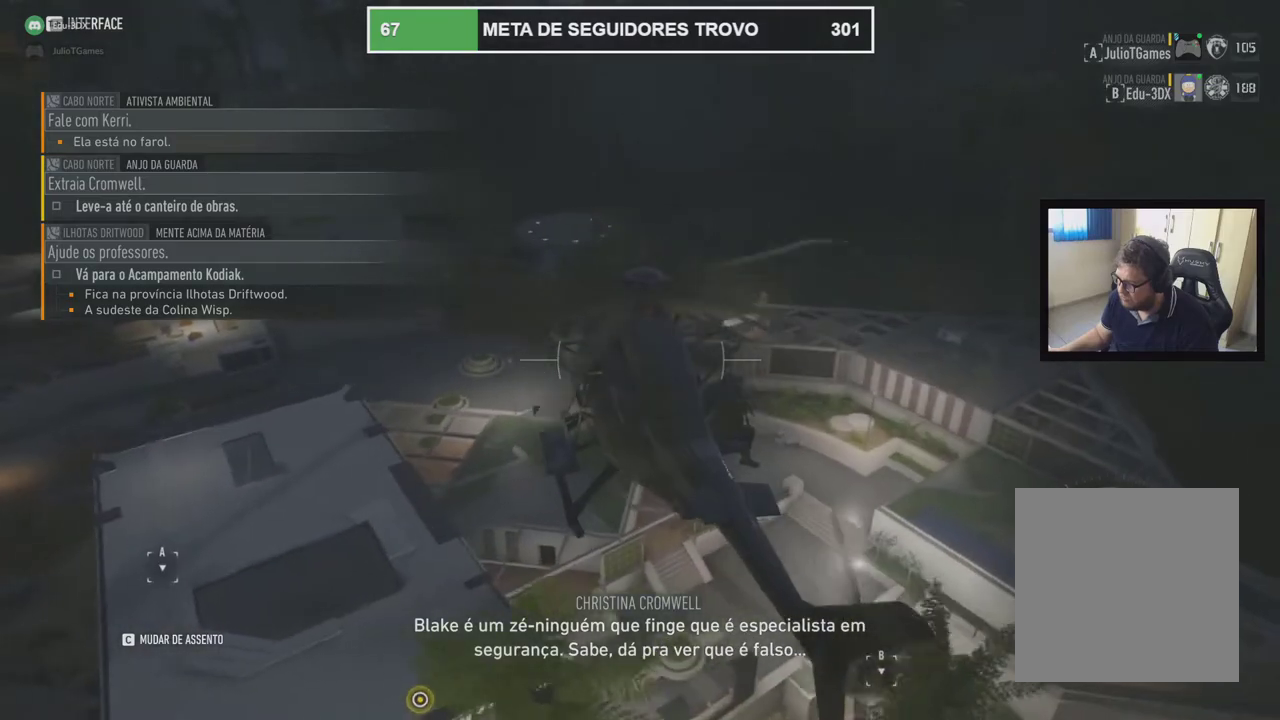
{"dt_ms": 500, "buttons": ["L1", "DPAD_RIGHT"], "left_stick": "center", "right_stick": "center", "events": [[233, "L1", "down"], [500, "DPAD_RIGHT", "down"]]}
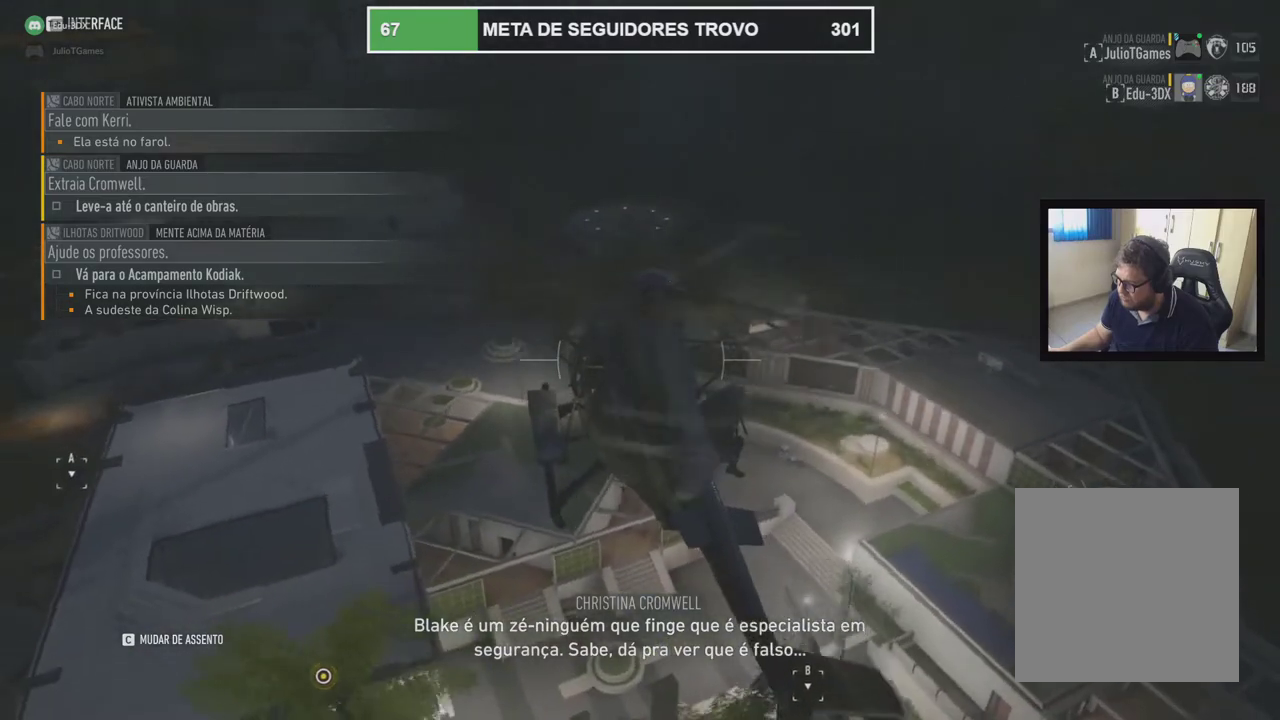
{"dt_ms": 500, "buttons": ["DPAD_DOWN"], "left_stick": "center", "right_stick": "center"}
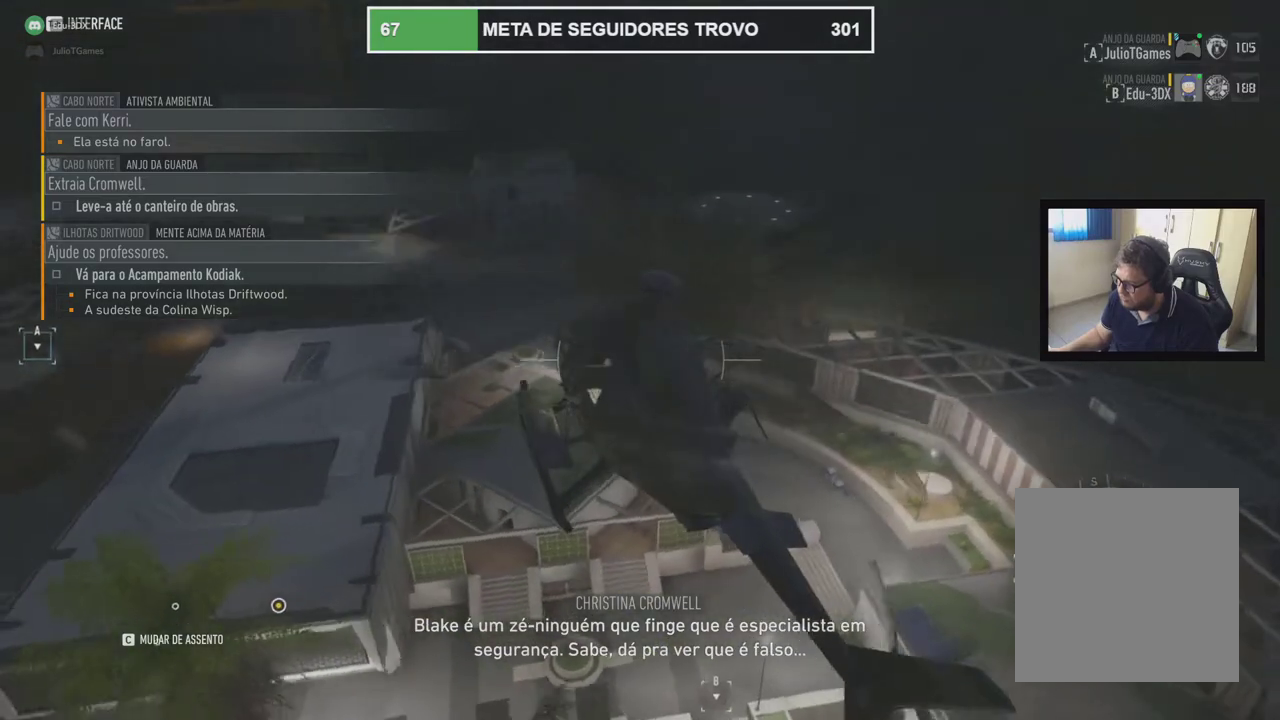
{"dt_ms": 500, "buttons": ["DPAD_DOWN"], "left_stick": "center", "right_stick": "center"}
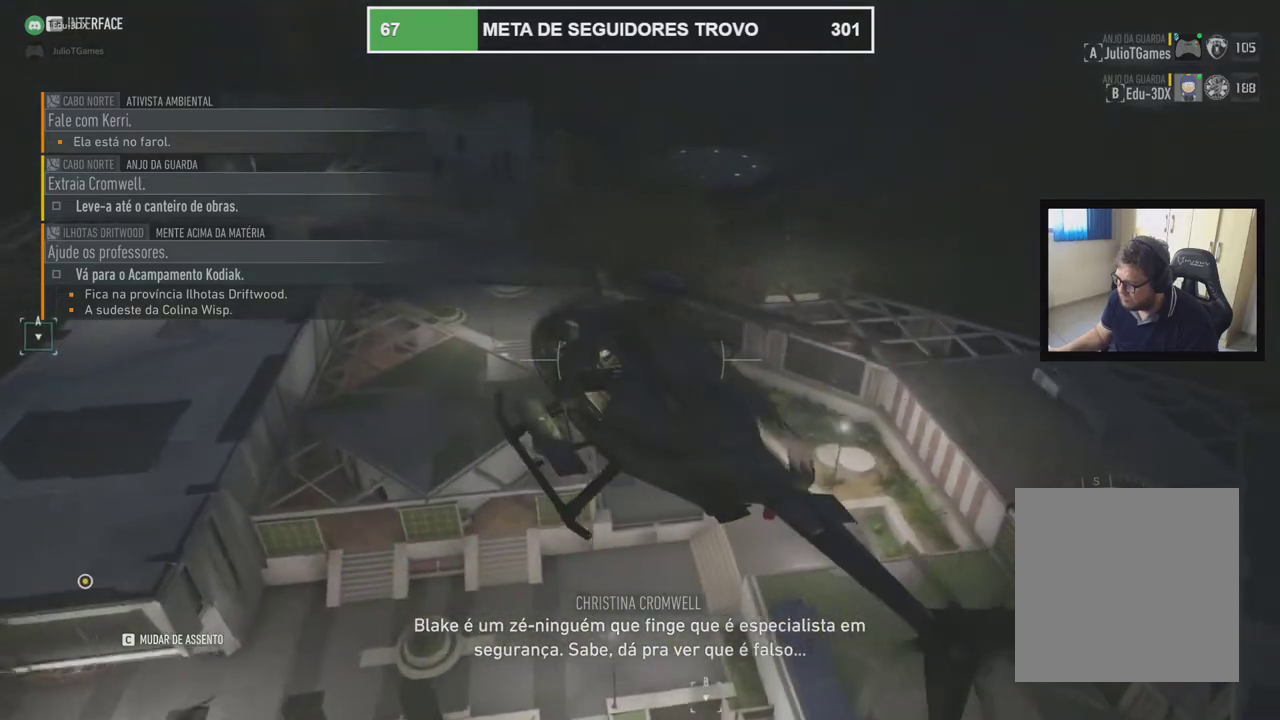
{"dt_ms": 500, "buttons": ["Y"], "left_stick": "center", "right_stick": "center", "events": [[33, "Y", "down"], [50, "DPAD_DOWN", "up"]]}
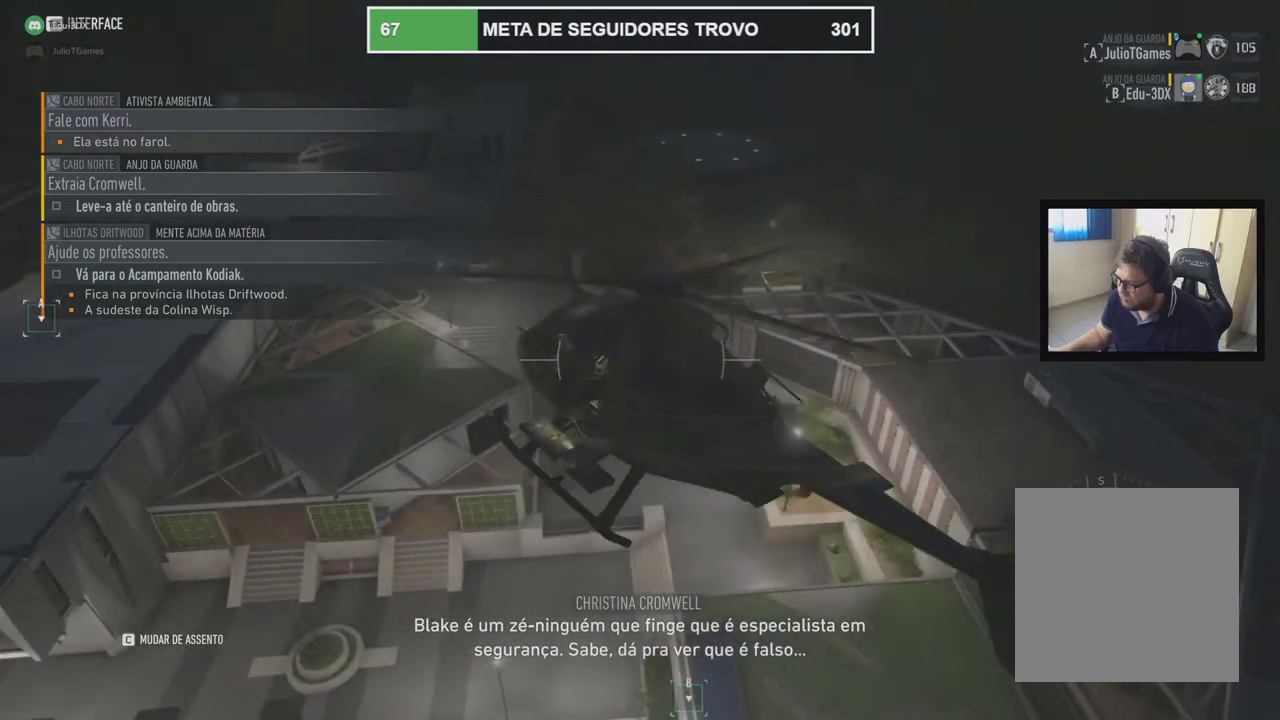
{"dt_ms": 500, "buttons": ["Y"], "left_stick": "center", "right_stick": "center", "events": []}
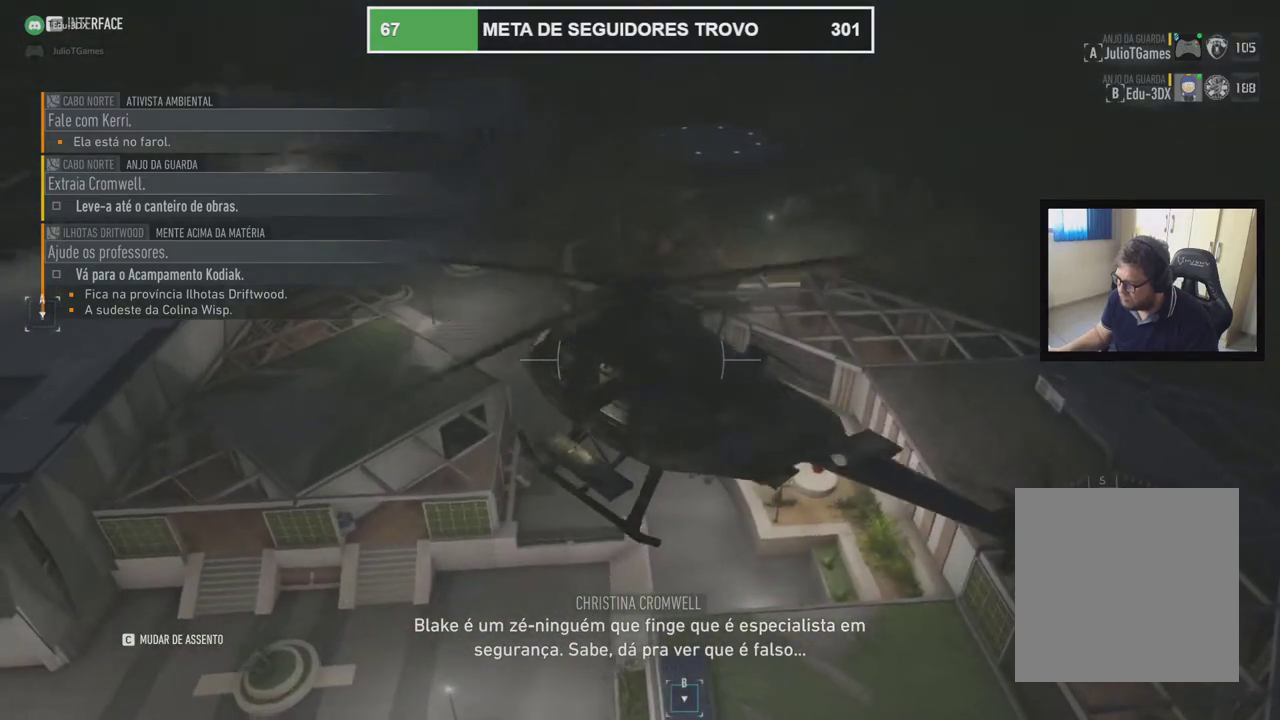
{"dt_ms": 500, "buttons": ["X"], "left_stick": "center", "right_stick": "center", "events": [[100, "Y", "up"], [417, "X", "down"]]}
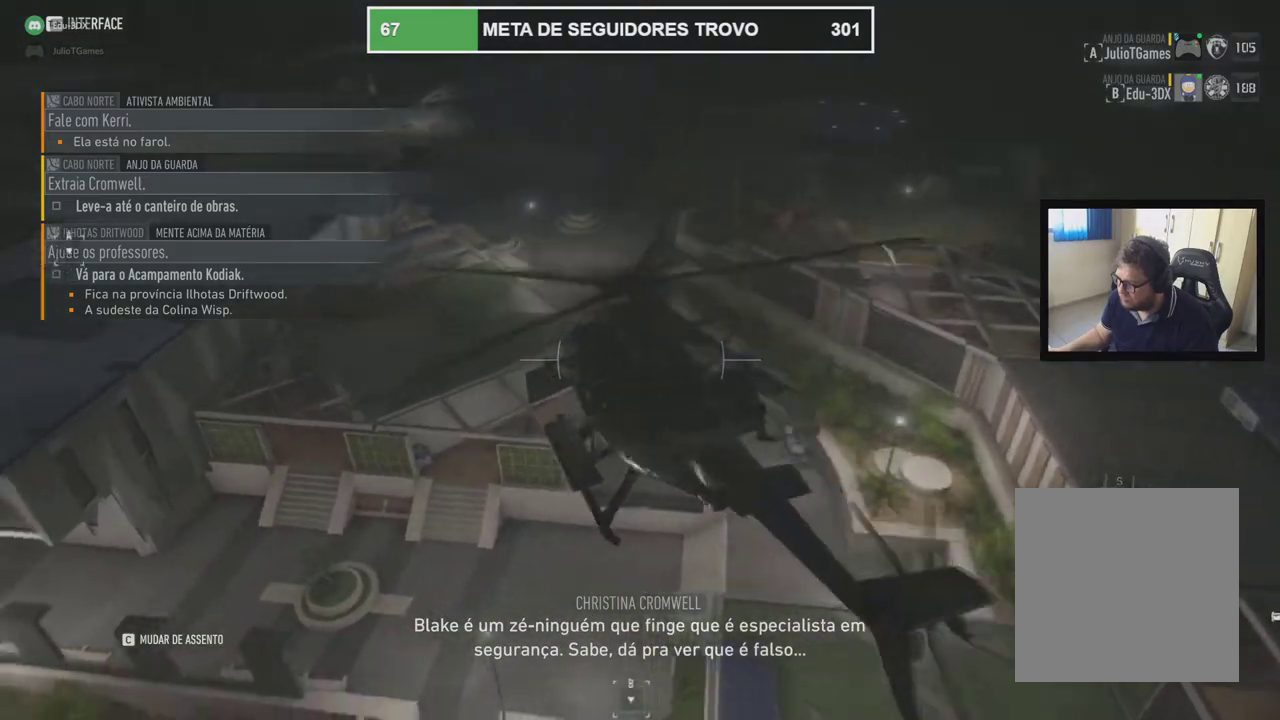
{"dt_ms": 500, "buttons": [], "left_stick": "center", "right_stick": "up-right"}
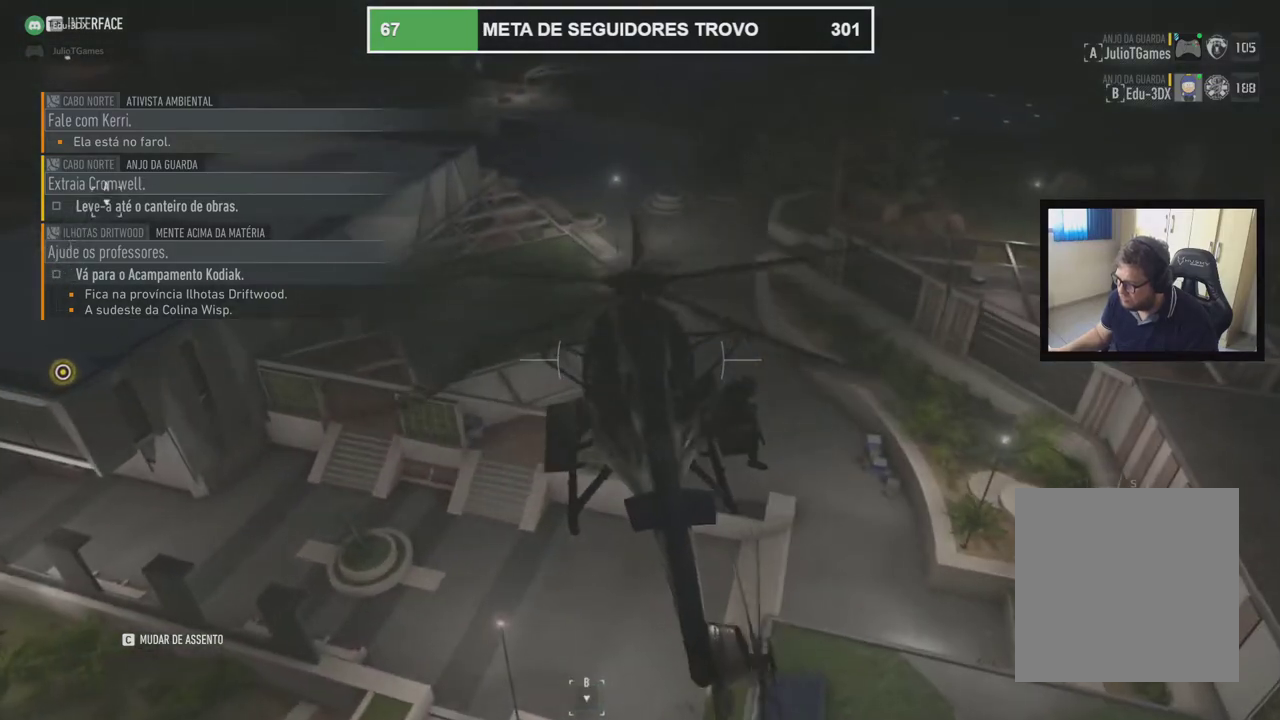
{"dt_ms": 500, "buttons": [], "left_stick": "center", "right_stick": "up-right", "events": []}
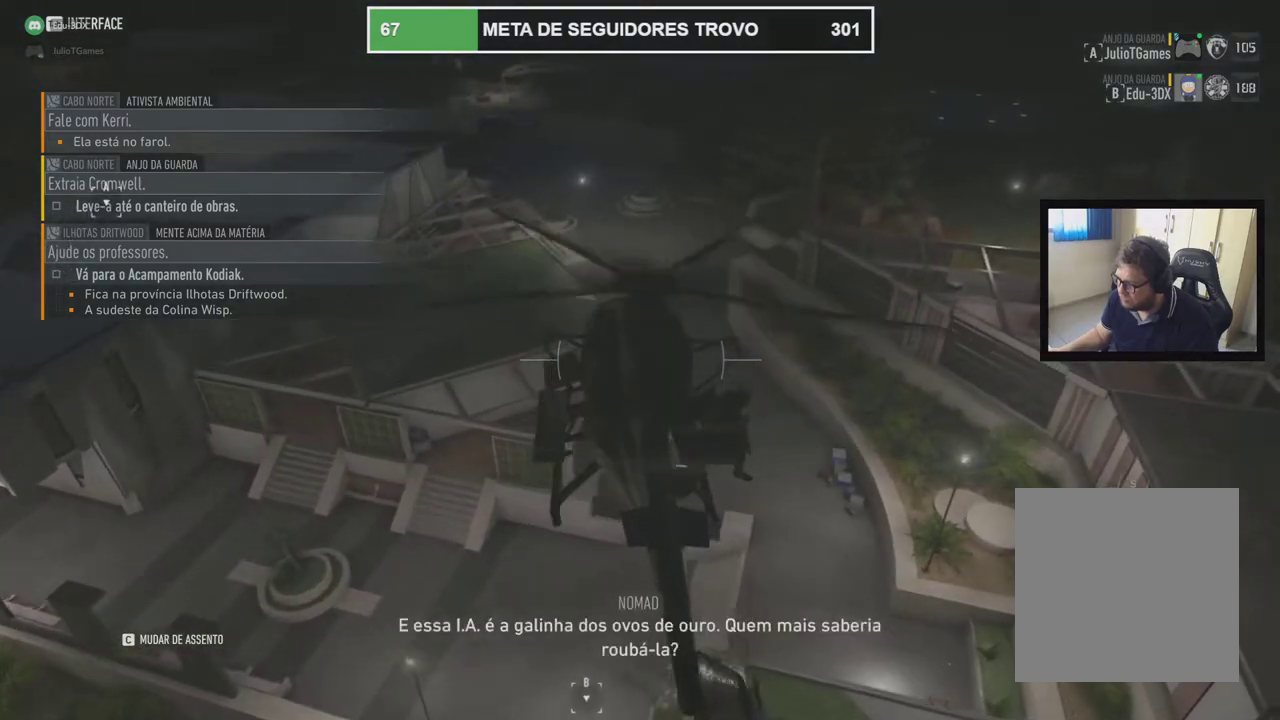
{"dt_ms": 500, "buttons": [], "left_stick": "center", "right_stick": "up-right", "events": []}
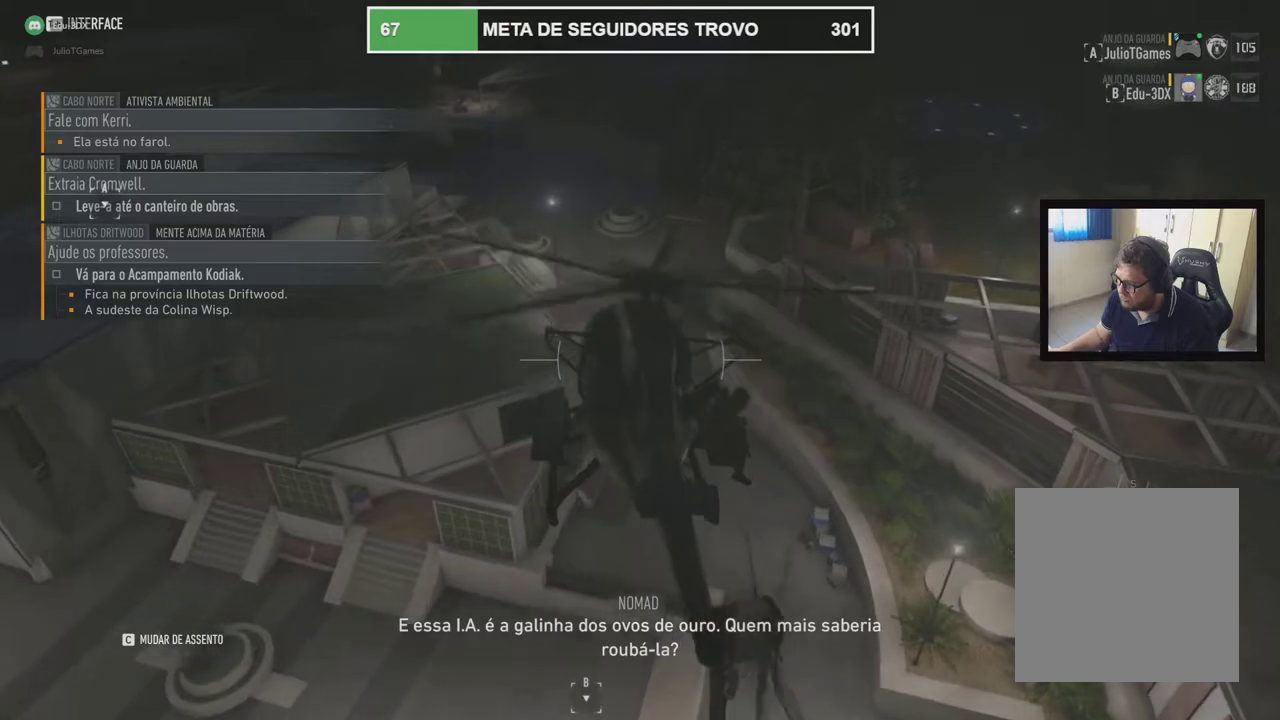
{"dt_ms": 500, "buttons": [], "left_stick": "center", "right_stick": "up-right", "events": [[167, "A", "down"], [217, "A", "up"]]}
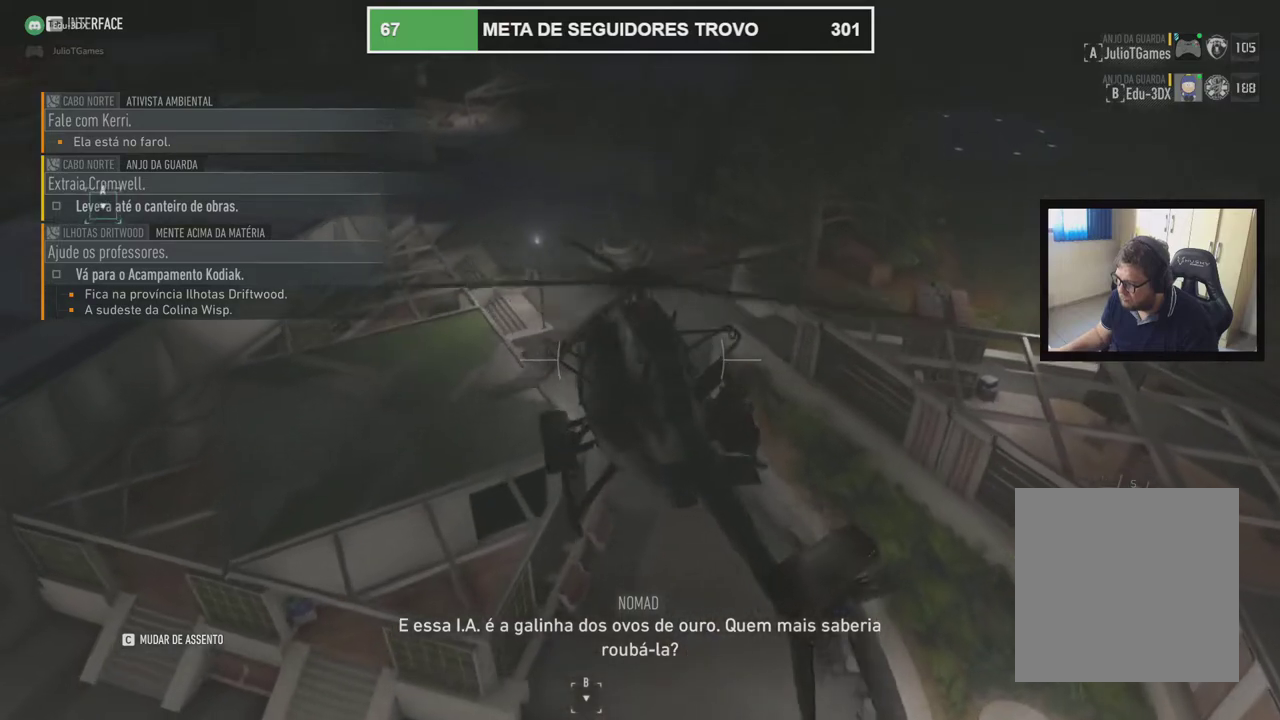
{"dt_ms": 500, "buttons": [], "left_stick": "center", "right_stick": "up", "events": [[133, "right_stick", "up"]]}
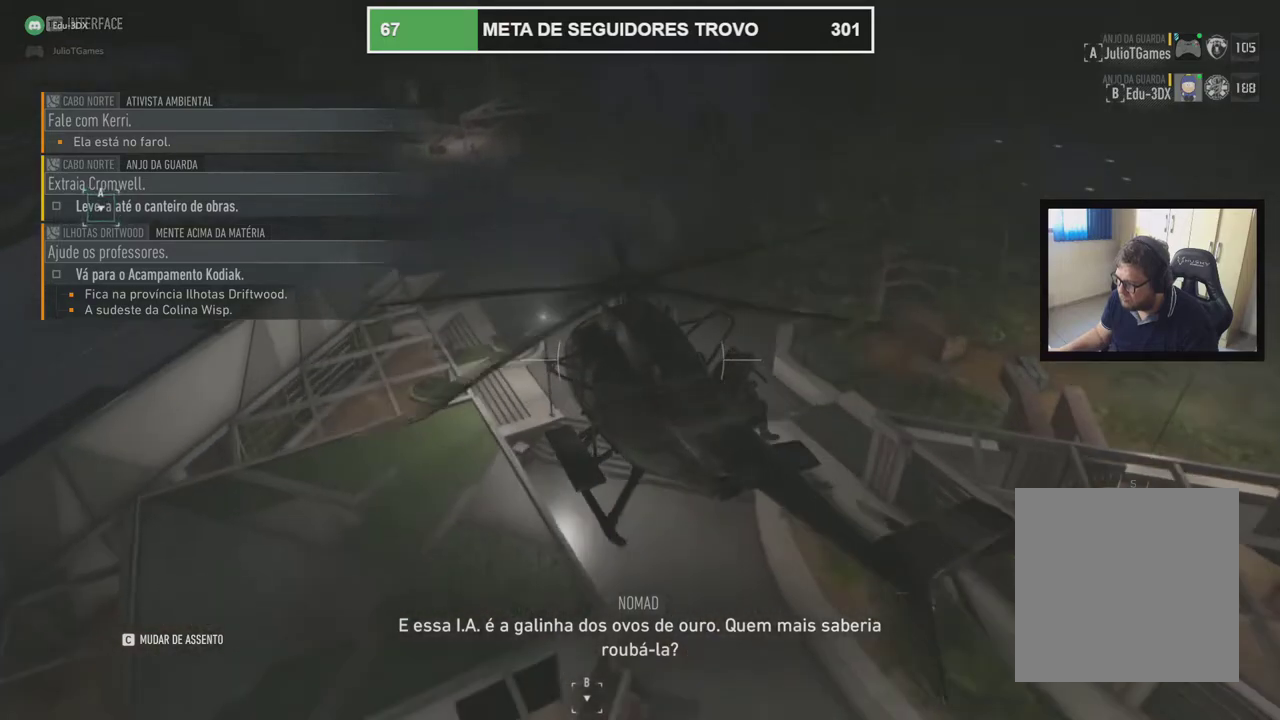
{"dt_ms": 500, "buttons": [], "left_stick": "center", "right_stick": "up", "events": []}
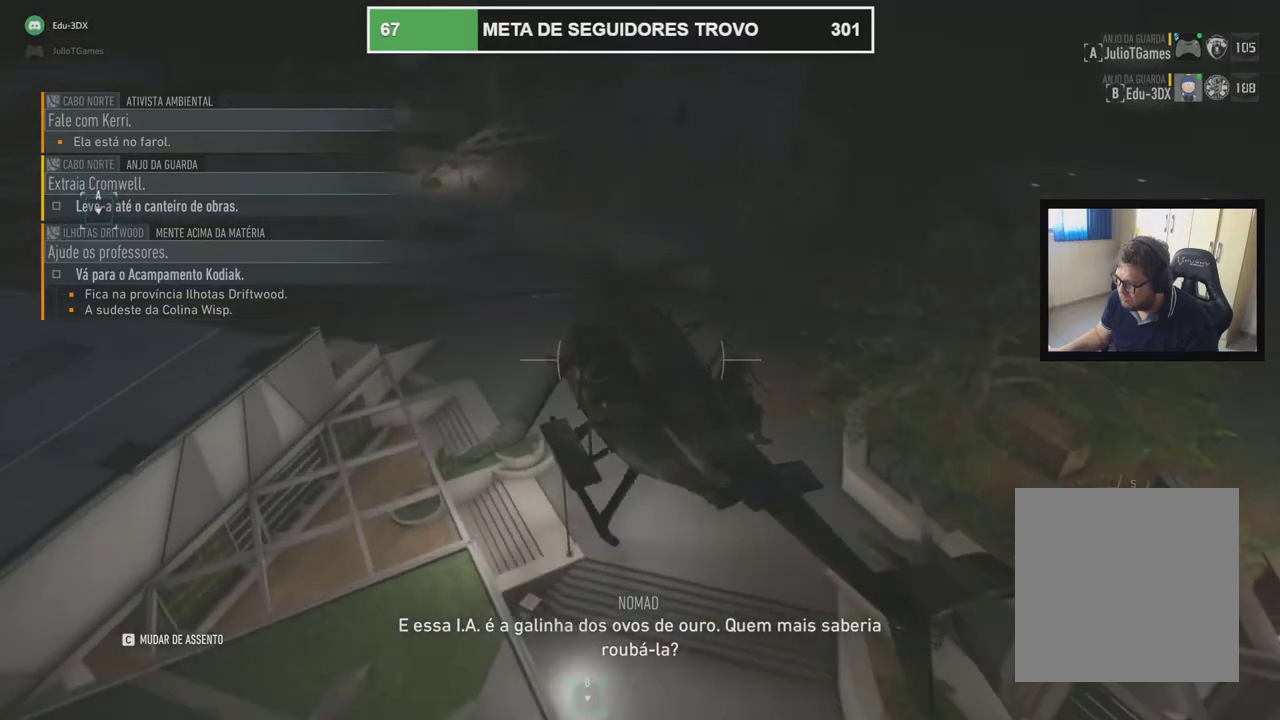
{"dt_ms": 500, "buttons": ["L1"], "left_stick": "center", "right_stick": "up-right", "events": [[167, "L1", "down"], [500, "right_stick", "up-right"]]}
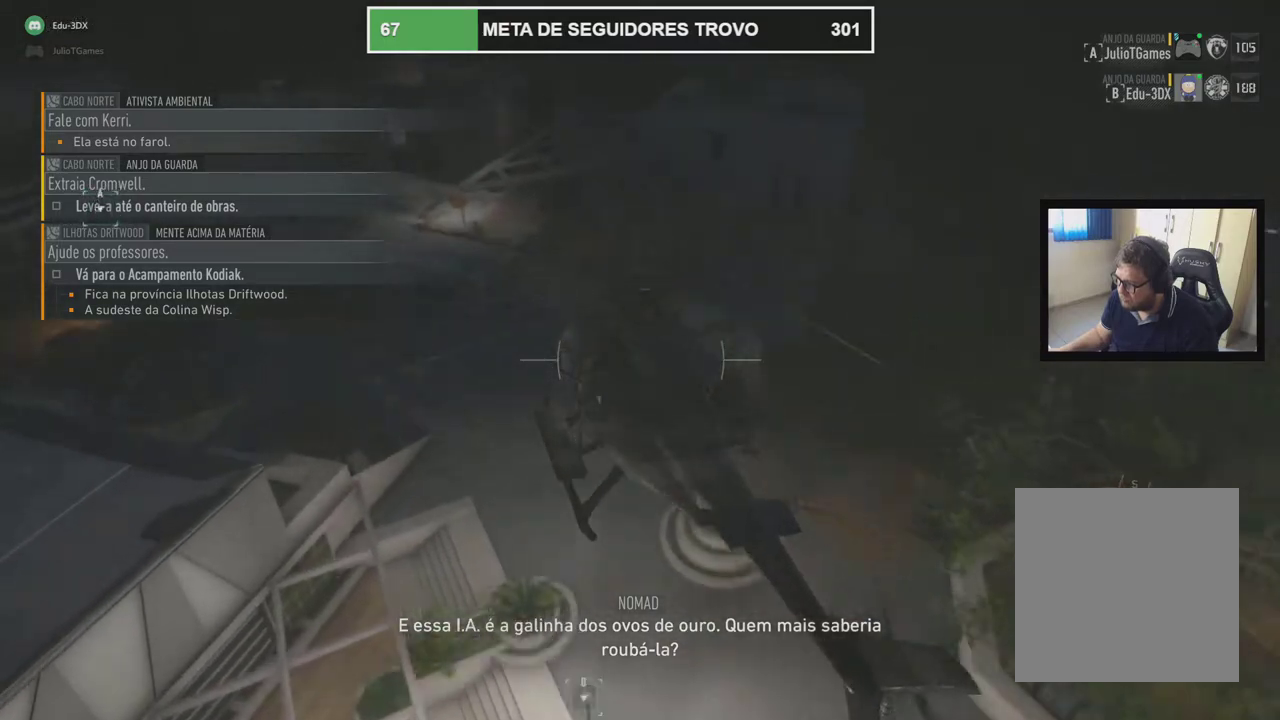
{"dt_ms": 500, "buttons": [], "left_stick": "center", "right_stick": "center", "events": [[67, "L1", "up"], [150, "L1", "down"], [150, "right_stick", "left"], [283, "right_stick", "center"], [483, "L1", "up"]]}